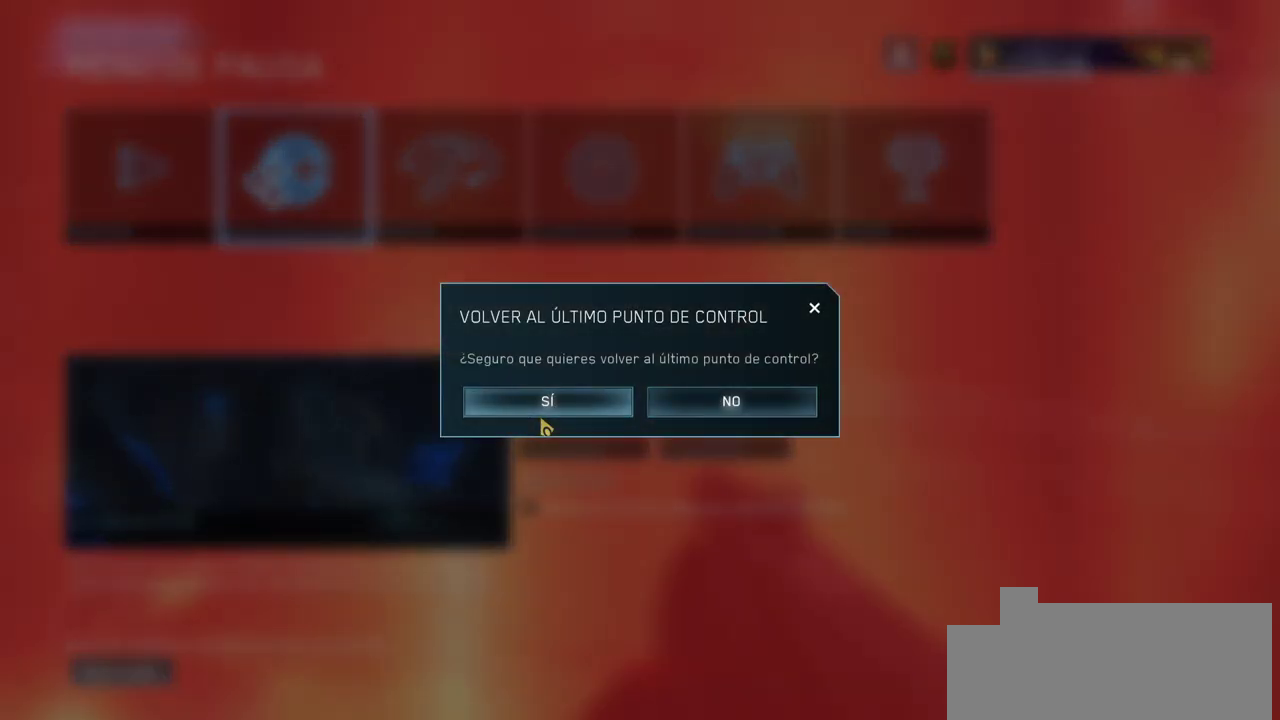
Gameplay with keyboard and mouse; each line is a JSON object with the keys and mouse buttons held at the frame after it. "events" lists presses ("down") and releases ("up") of "a", "ctrl", "d", "e", "f", "q", "r", "s", "shift", "space", "tab", "w", "mouse_left", "mouse_wheel", "mouse_right" and "mouse_mb4" between this image and that frame as [ms after this image, input, new state], when the widget could be followed in between. "mouse_left", "mouse_wheel", "mouse_right", "mouse_mb4" = the "left", "wheel", "right", "mb4" buttons of the "mouse" list. No other keys are recorded. "wheel" means that the mouse wheel is clicked or scrolled. Mouse movement is not recorded. Not read: mouse_mb5.
{"keys": ["w"], "mouse": []}
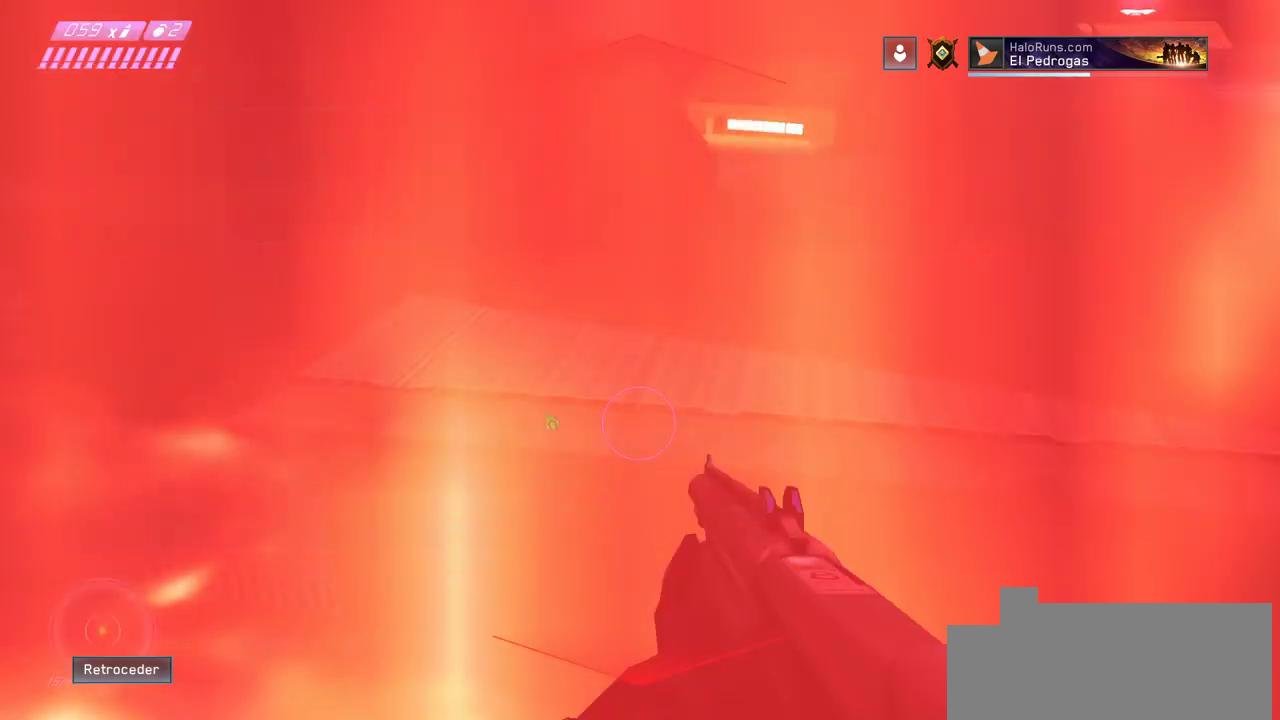
{"keys": ["w"], "mouse": [], "events": []}
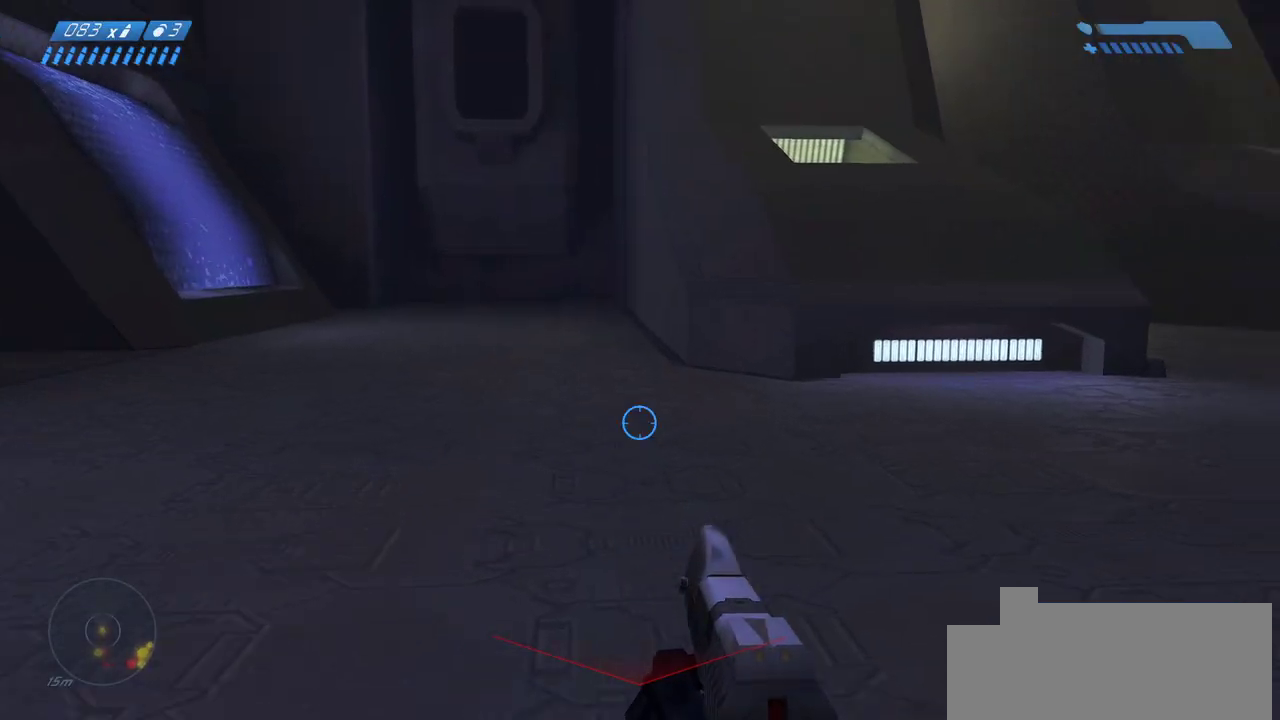
{"keys": ["w"], "mouse": [], "events": []}
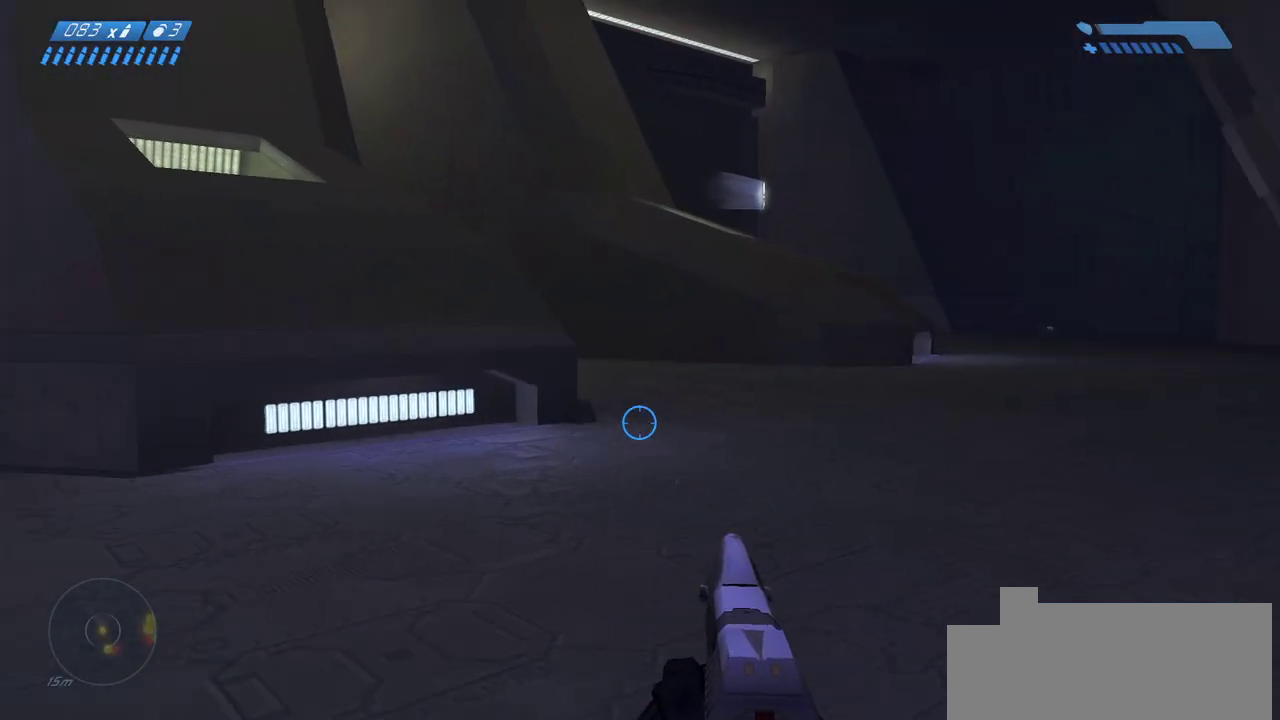
{"keys": ["w"], "mouse": [], "events": []}
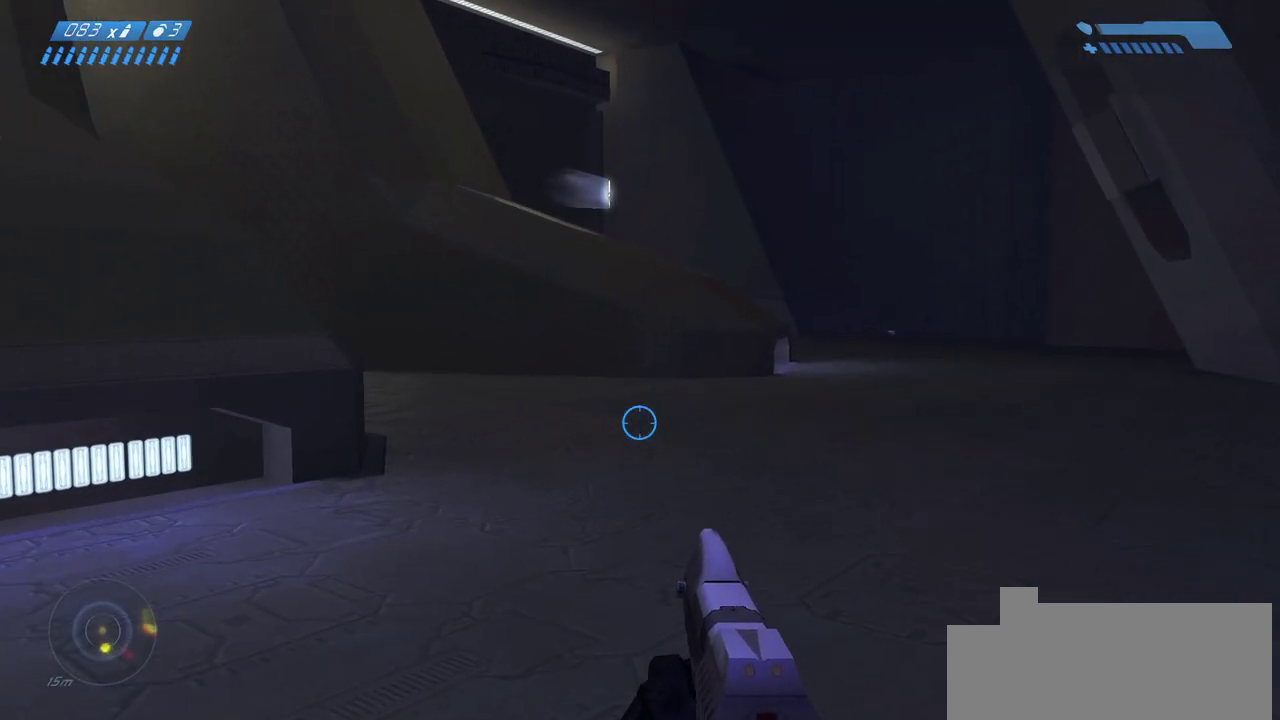
{"keys": ["d", "w"], "mouse": [], "events": [[450, "d", "down"]]}
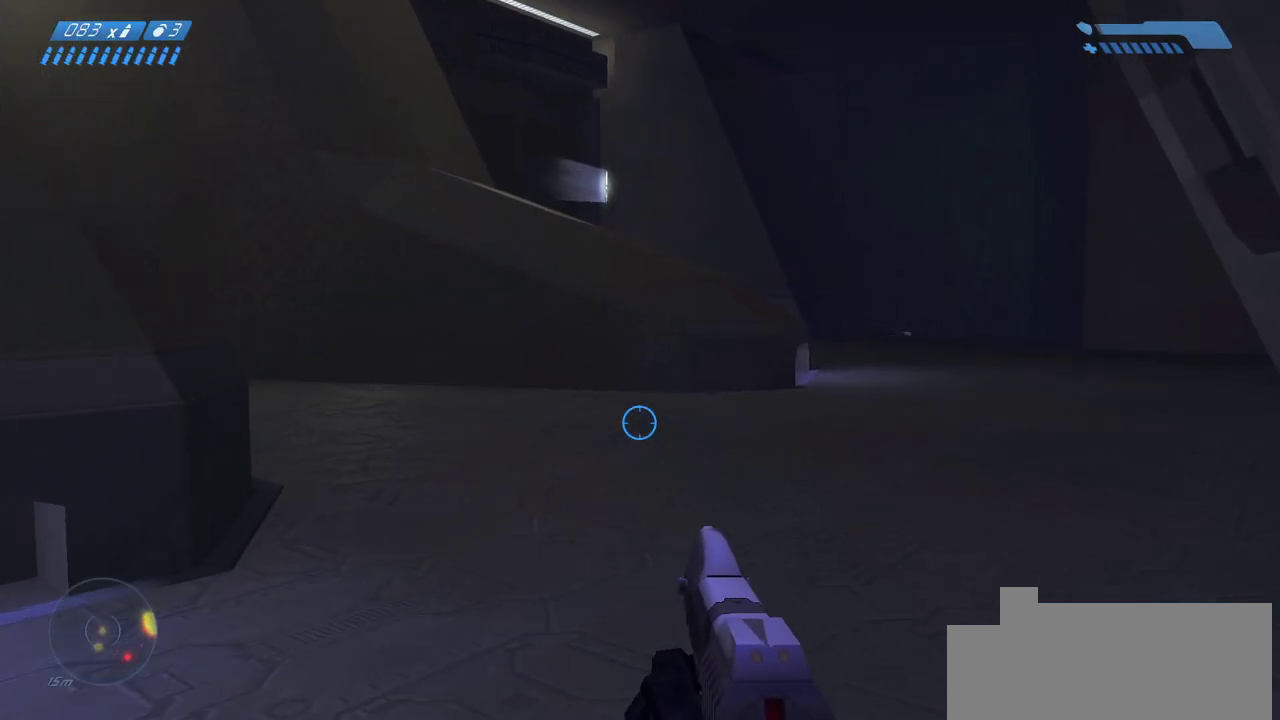
{"keys": ["w"], "mouse": [], "events": [[17, "d", "up"]]}
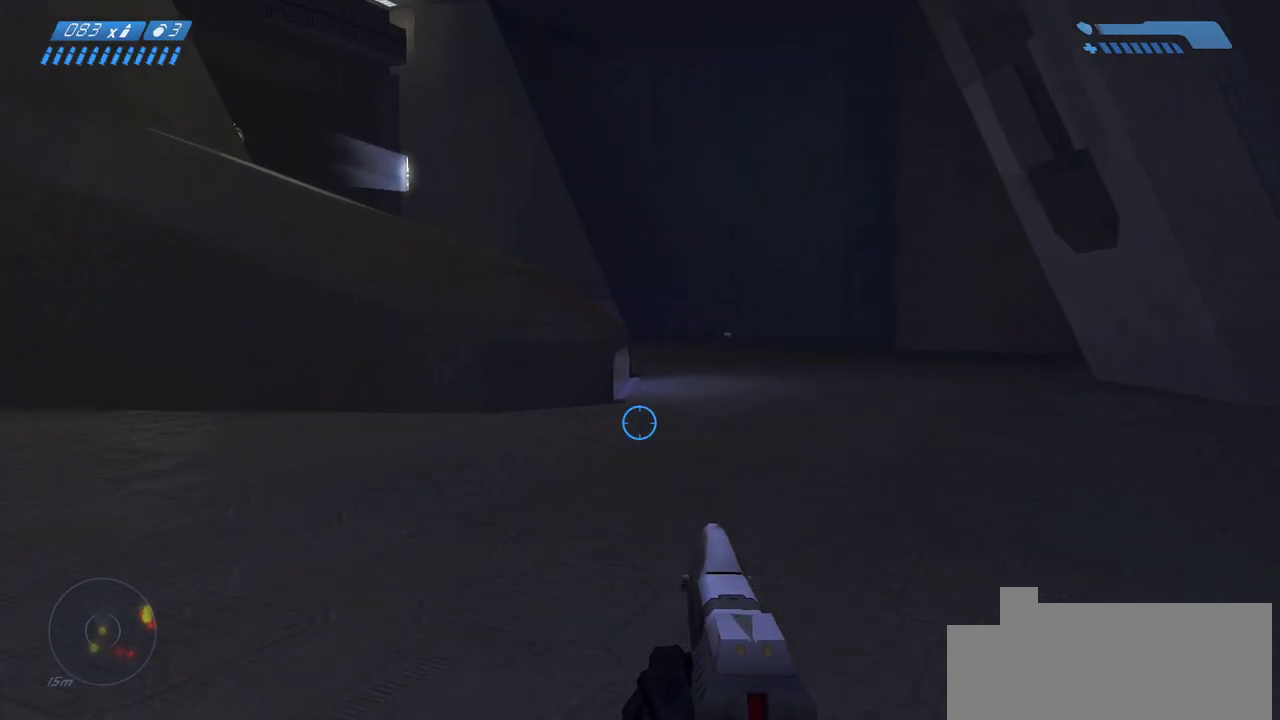
{"keys": ["w"], "mouse": [], "events": []}
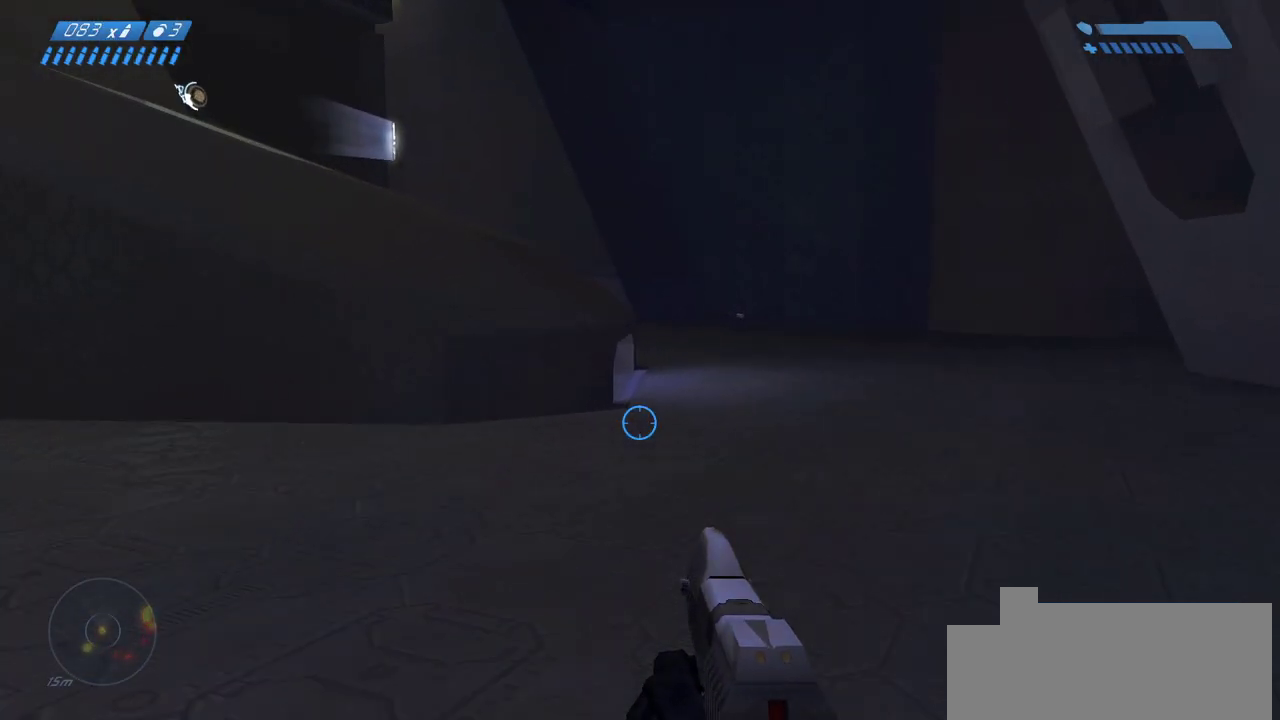
{"keys": ["w"], "mouse": [], "events": []}
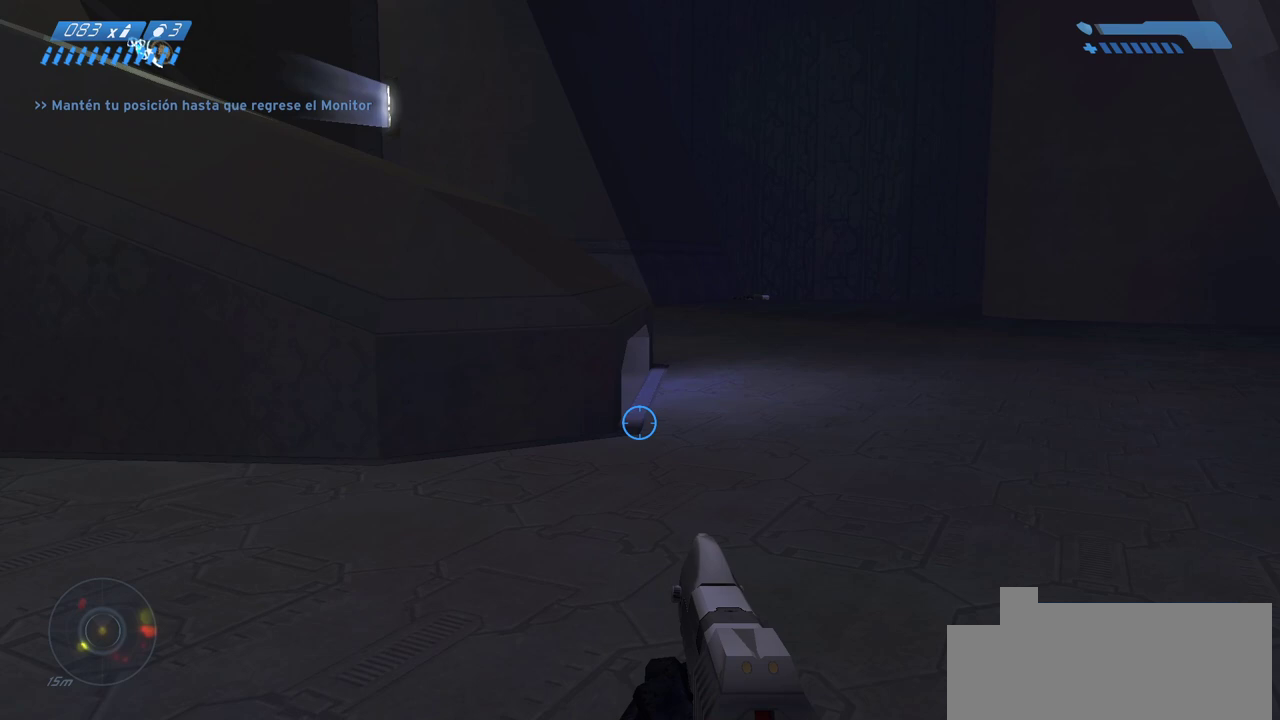
{"keys": ["w"], "mouse": [], "events": []}
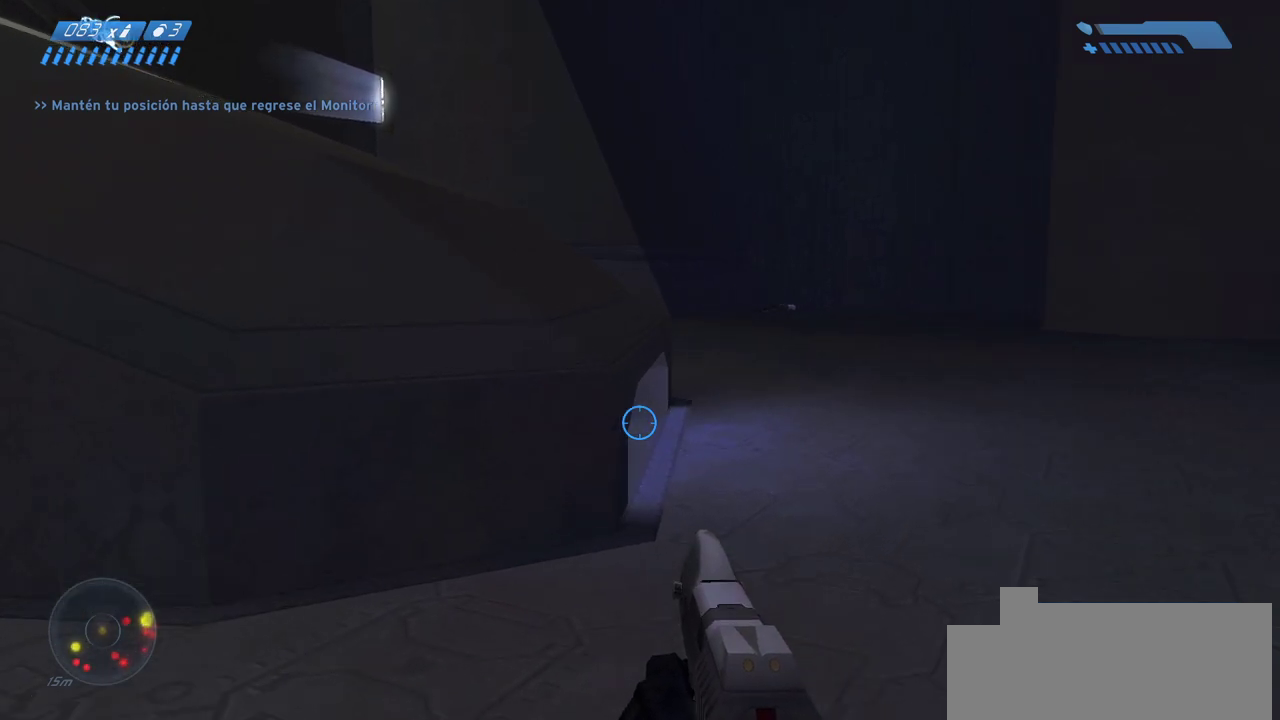
{"keys": ["w"], "mouse": [], "events": [[33, "space", "down"], [150, "space", "up"]]}
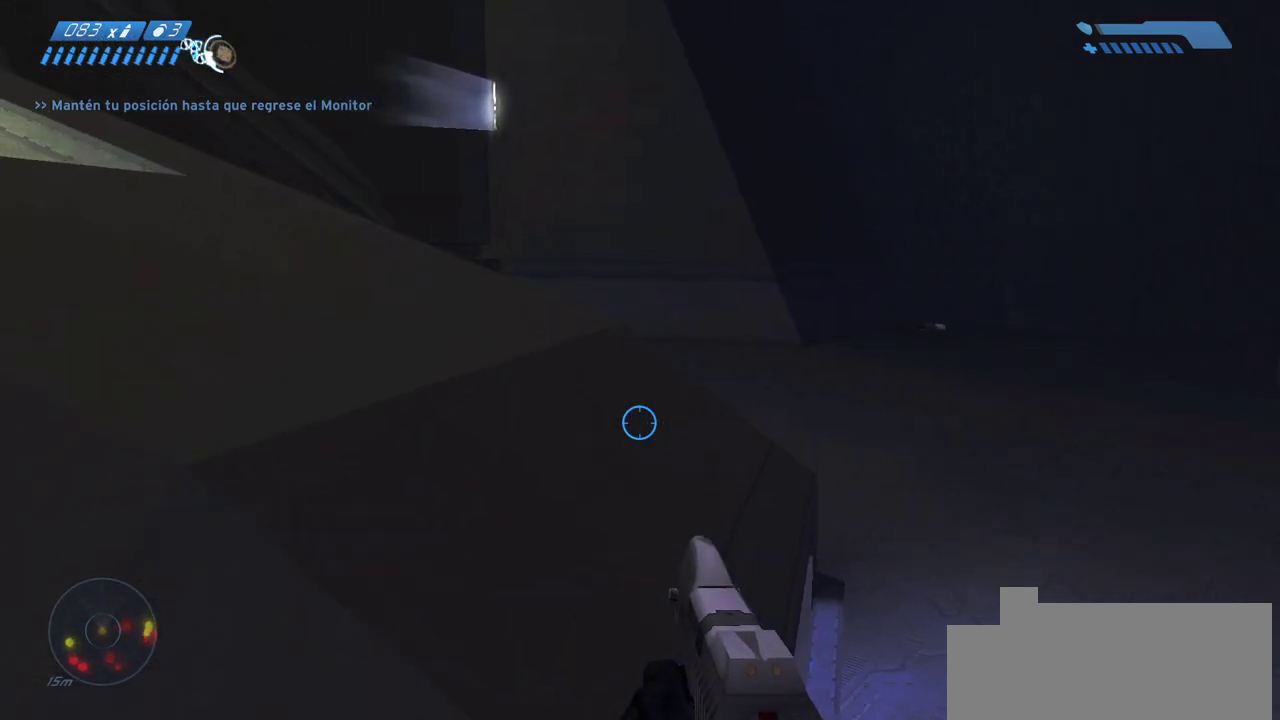
{"keys": ["d", "w"], "mouse": [], "events": [[217, "d", "down"]]}
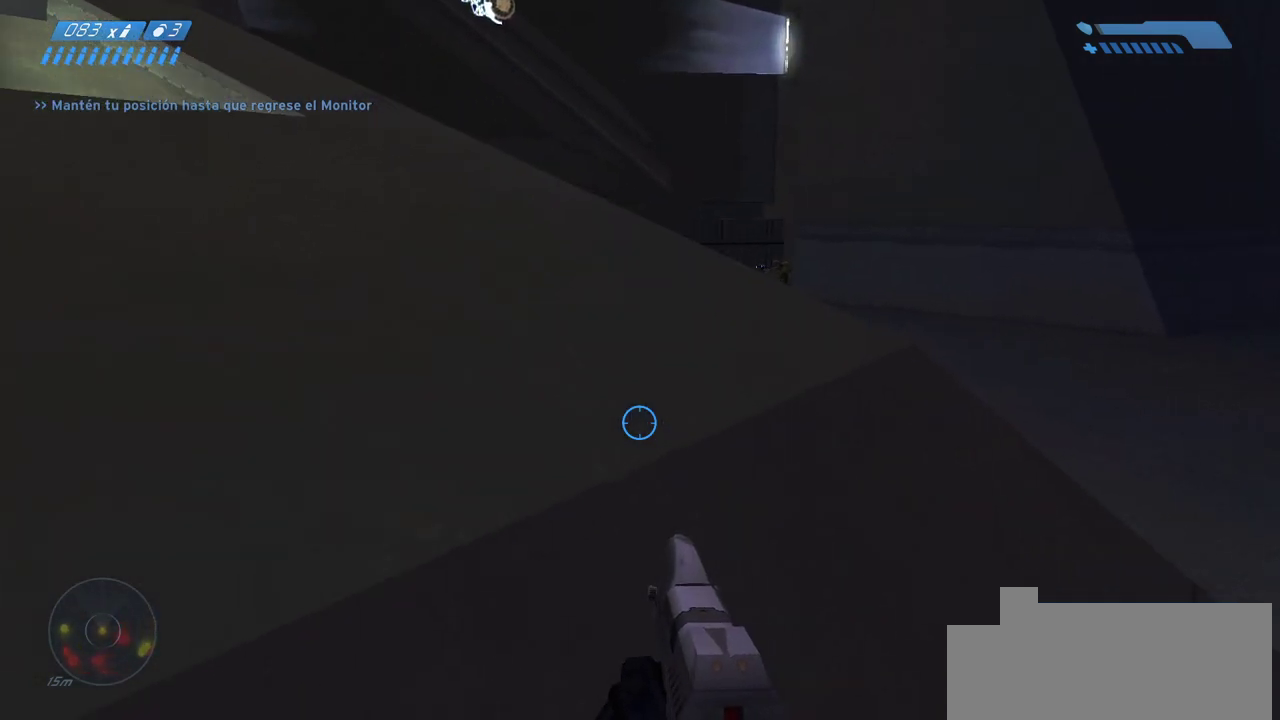
{"keys": ["w"], "mouse": [], "events": [[217, "d", "up"]]}
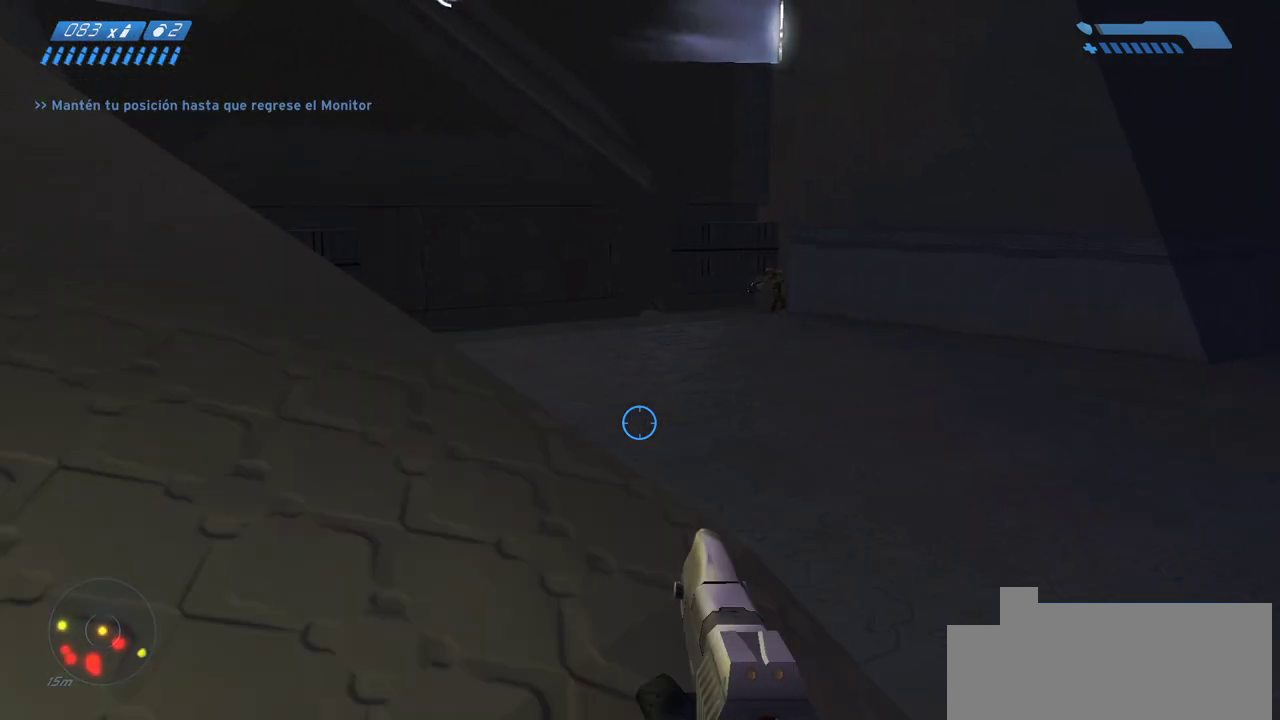
{"keys": ["w"], "mouse": [], "events": [[433, "d", "down"], [483, "d", "up"]]}
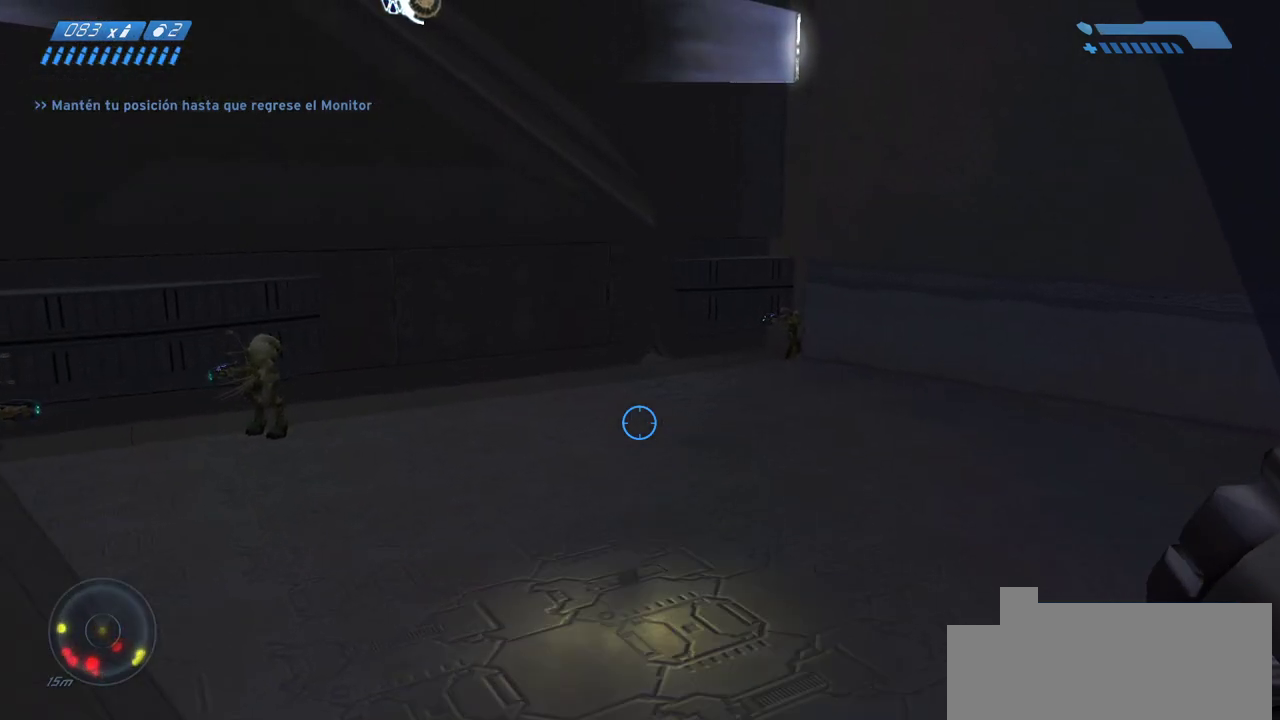
{"keys": [], "mouse": [], "events": [[350, "w", "up"]]}
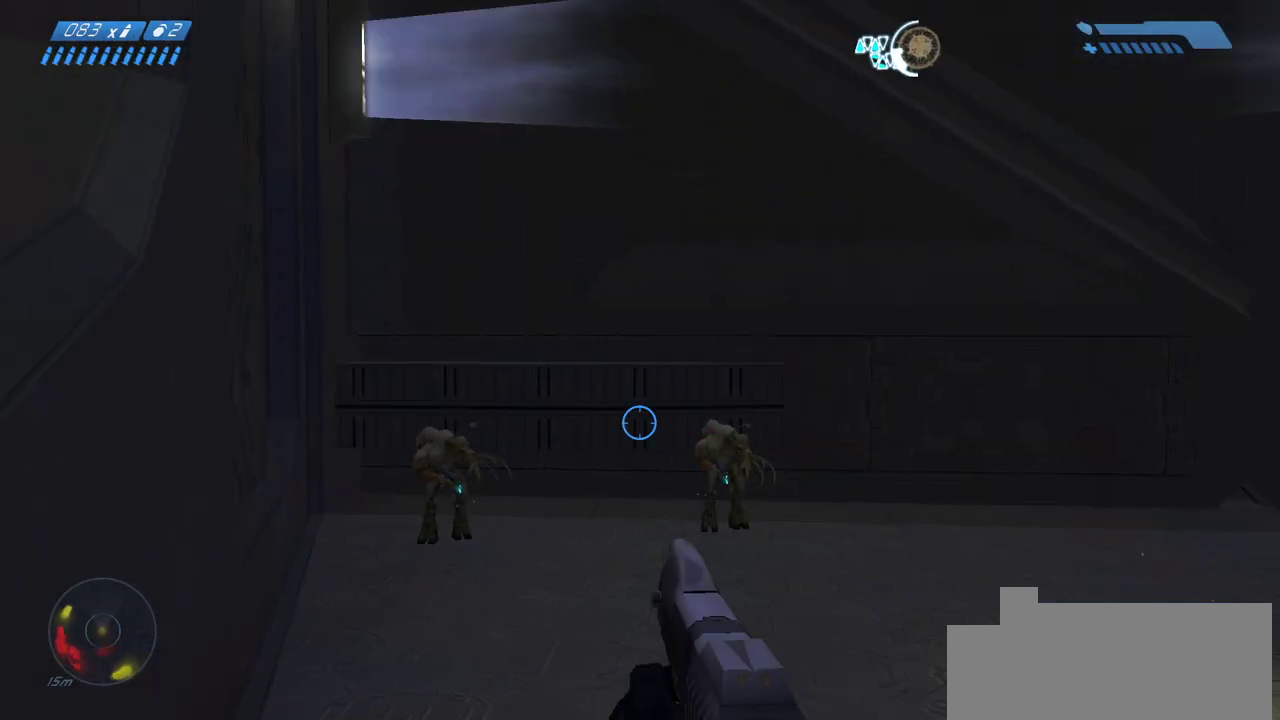
{"keys": [], "mouse": [], "events": []}
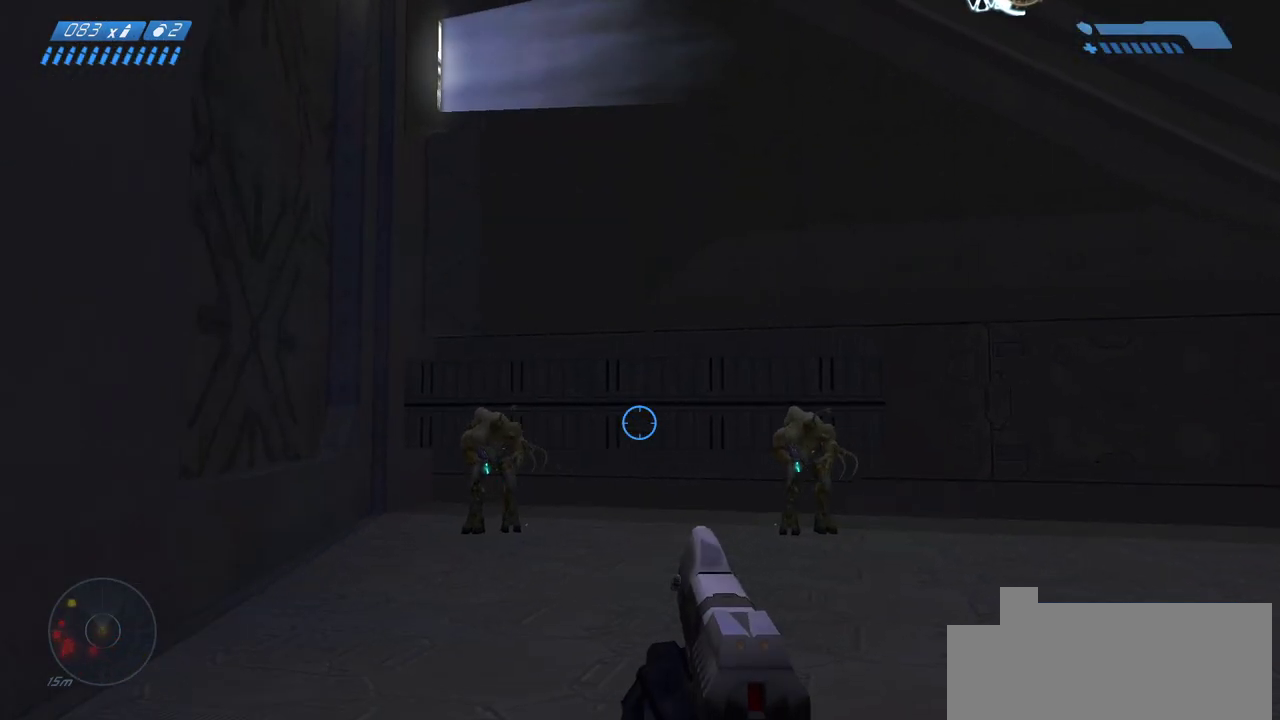
{"keys": ["w"], "mouse": []}
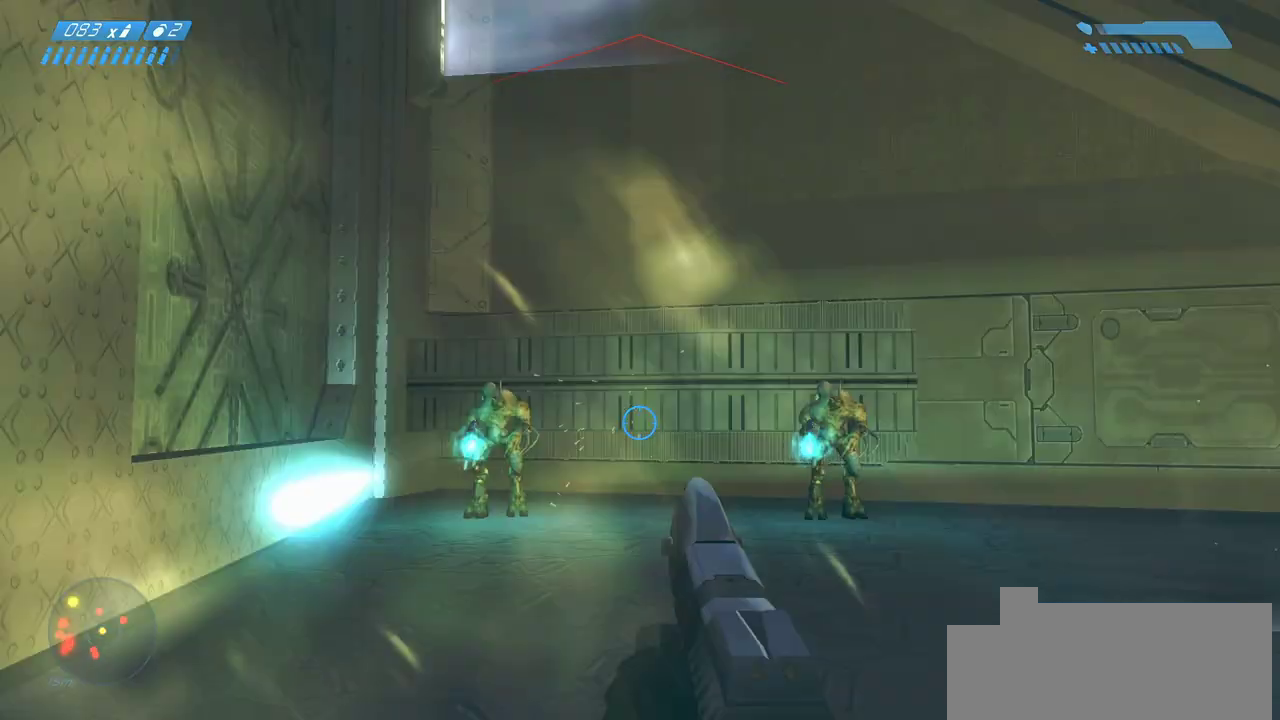
{"keys": ["w"], "mouse": [], "events": []}
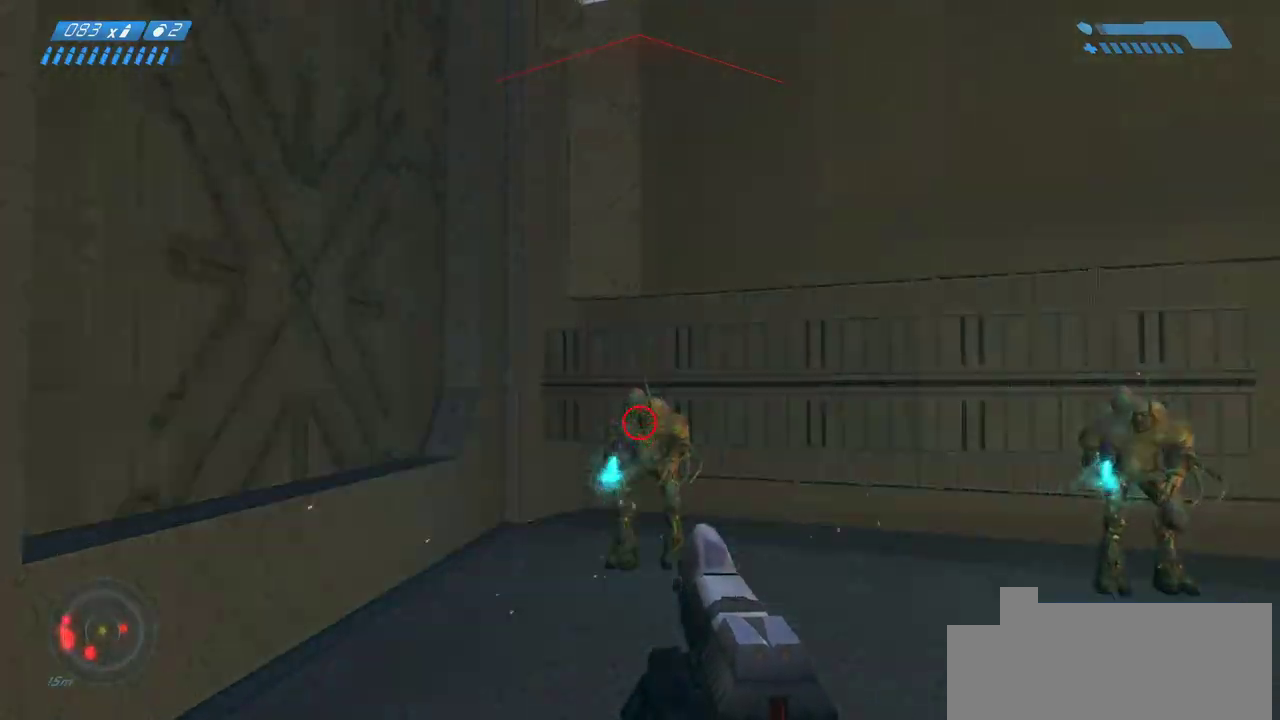
{"keys": ["w"], "mouse": [], "events": [[283, "mouse_right", "down"], [283, "mouse_wheel", "down"], [433, "mouse_right", "up"], [433, "mouse_wheel", "up"]]}
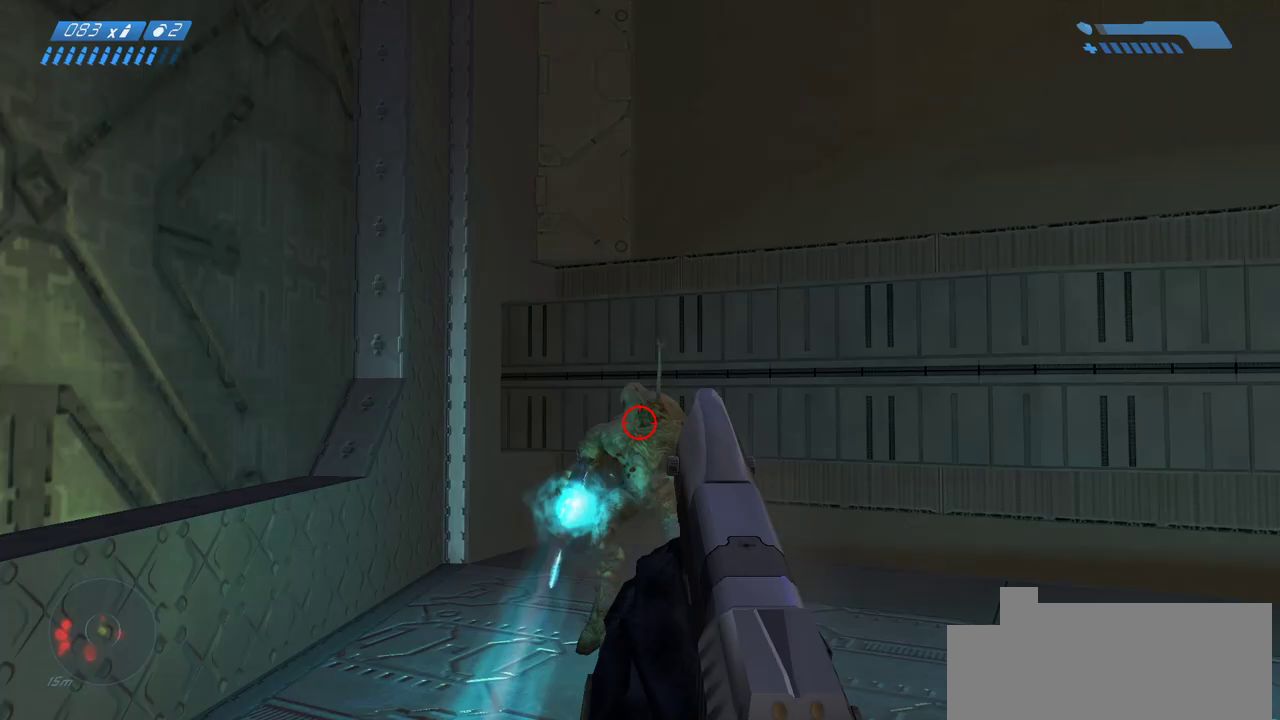
{"keys": ["w"], "mouse": []}
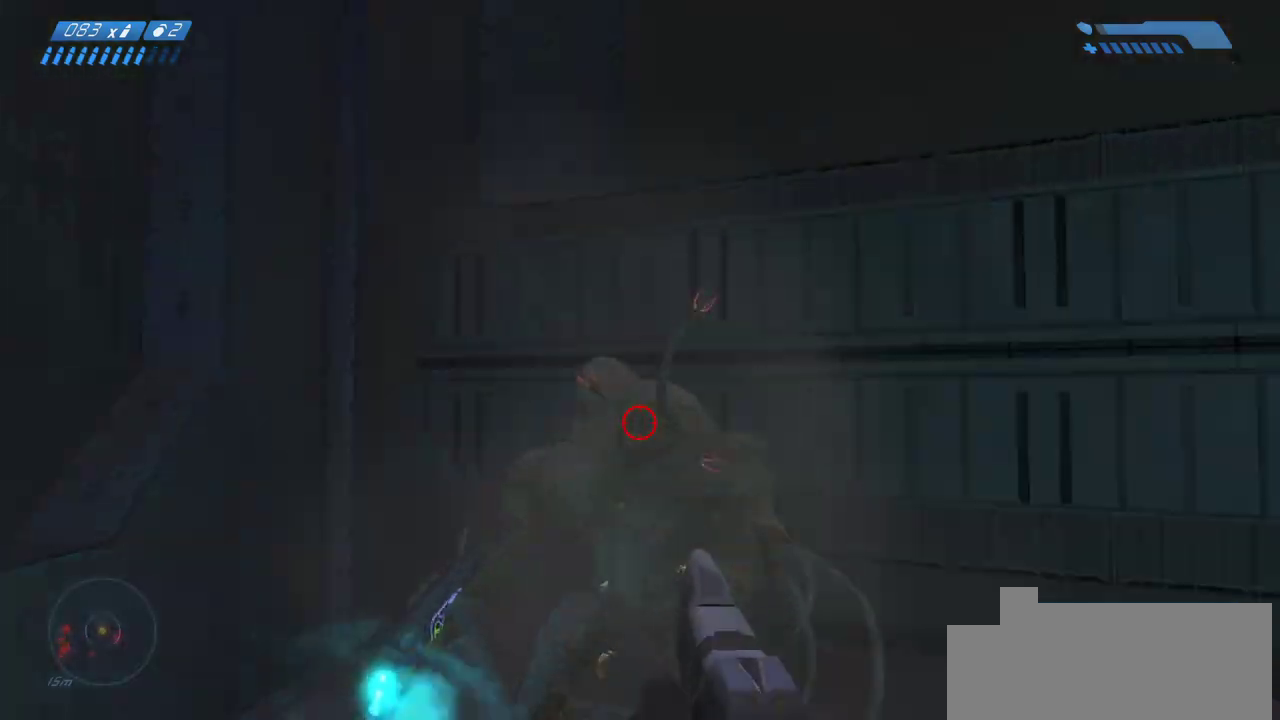
{"keys": [], "mouse": [], "events": [[100, "w", "up"]]}